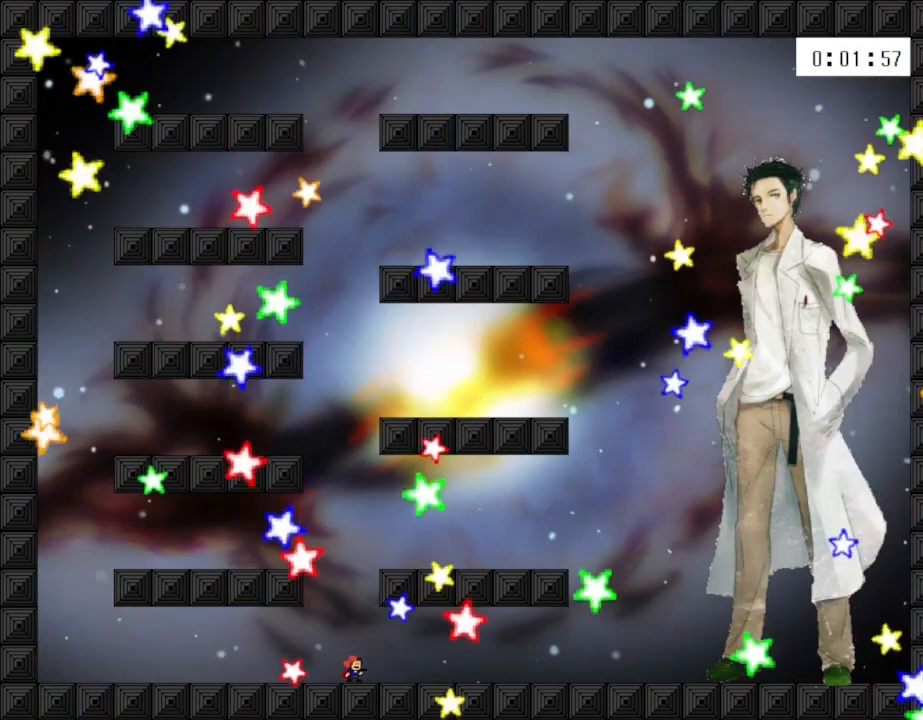
Gameplay with keyboard; each line is a JSON object with the keys held at the frame after it. "events" lists presses ("down") and releases ("up") of "down", "left", "r", "right", "up" and "z" between this image and that frame as [ms after this image, input, new state], when the widget could be followed in between. No other keys are recorded. Mouse input is not recorded. Not read: other_keys.
{"keys": [], "events": []}
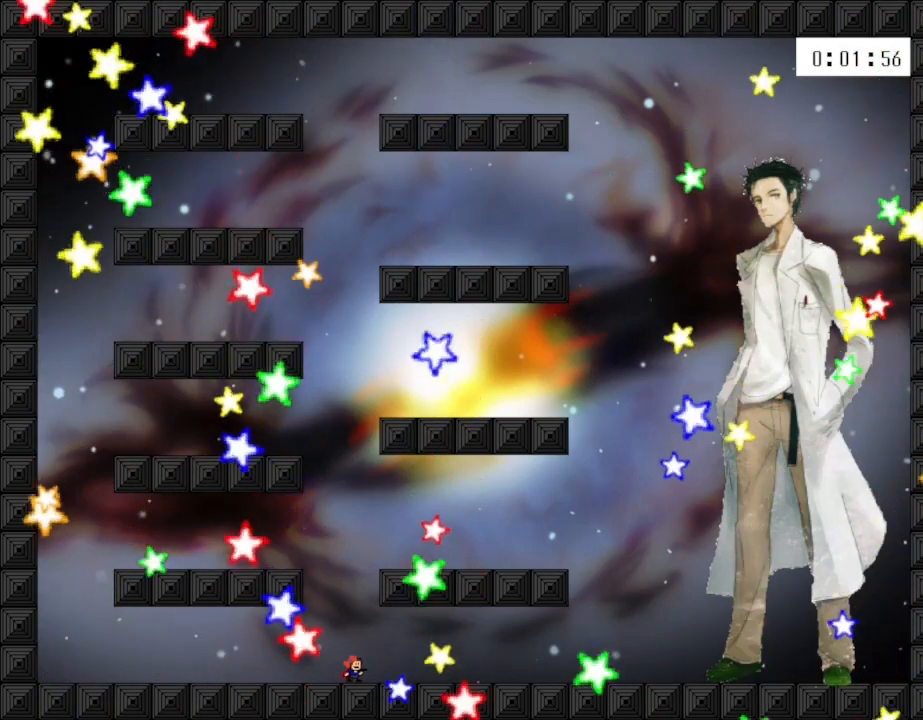
{"keys": [], "events": []}
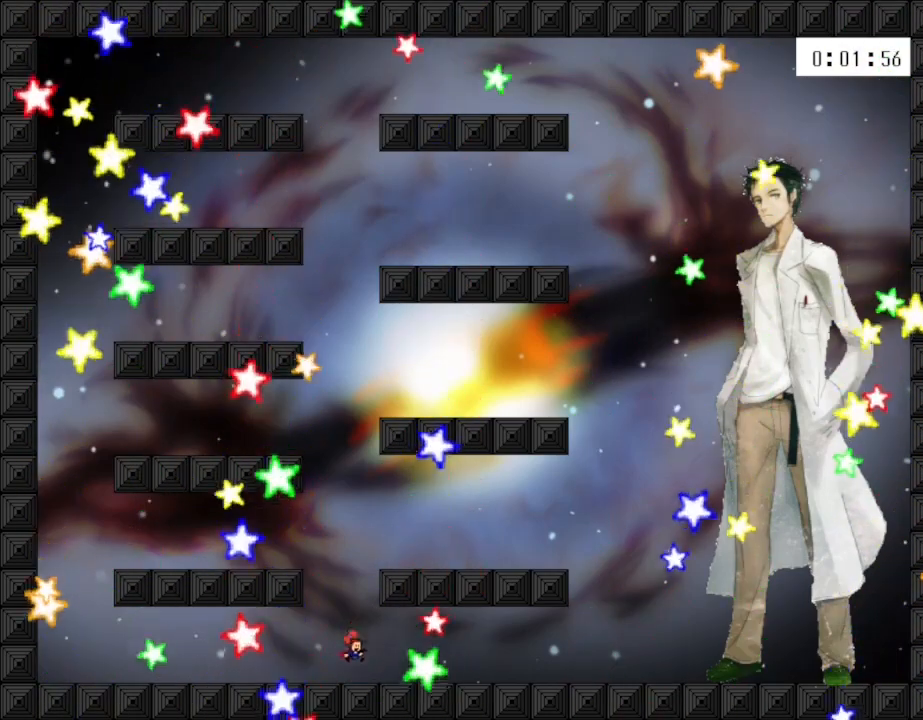
{"keys": [], "events": []}
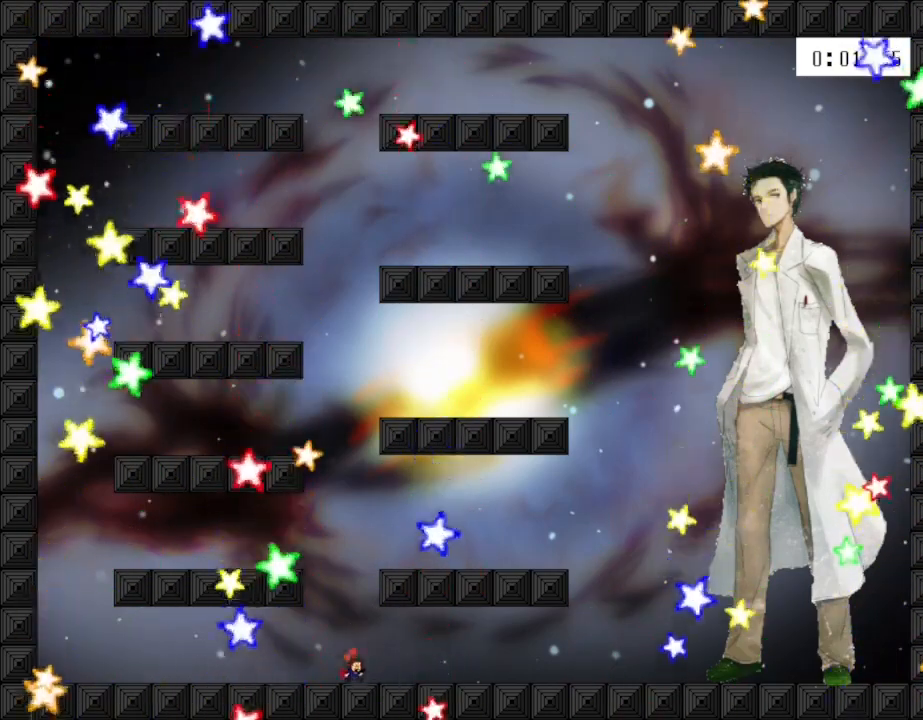
{"keys": ["right"], "events": [[467, "right", "down"]]}
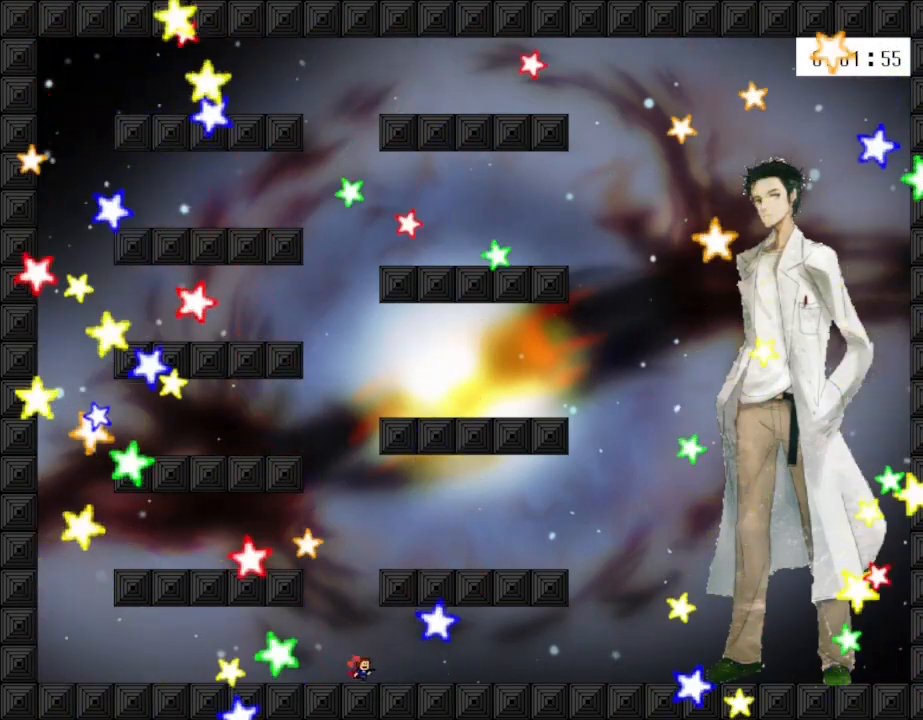
{"keys": [], "events": [[33, "right", "up"]]}
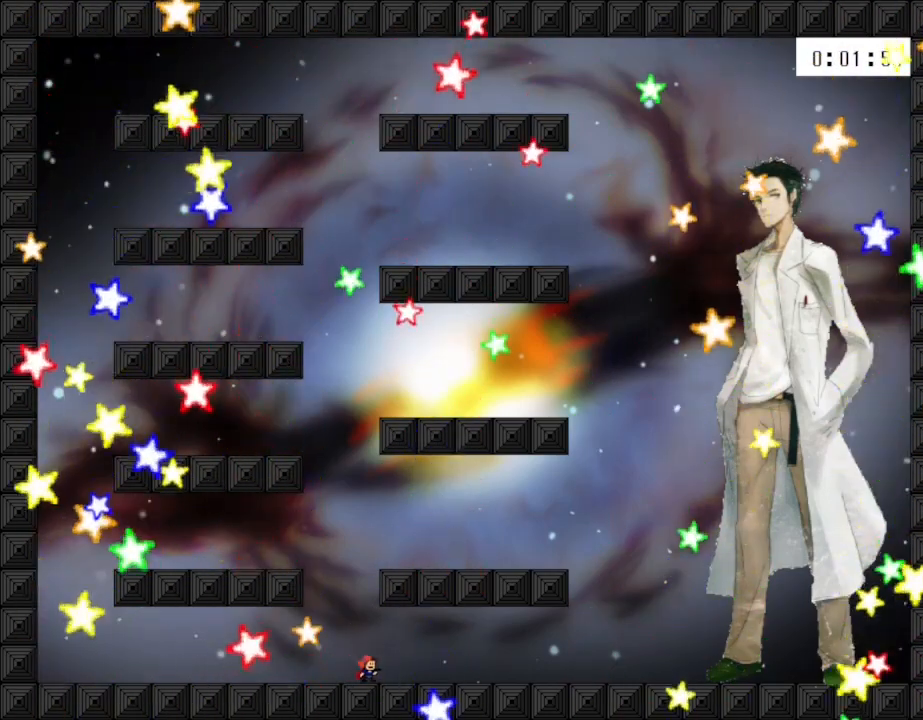
{"keys": ["left"], "events": [[317, "left", "down"]]}
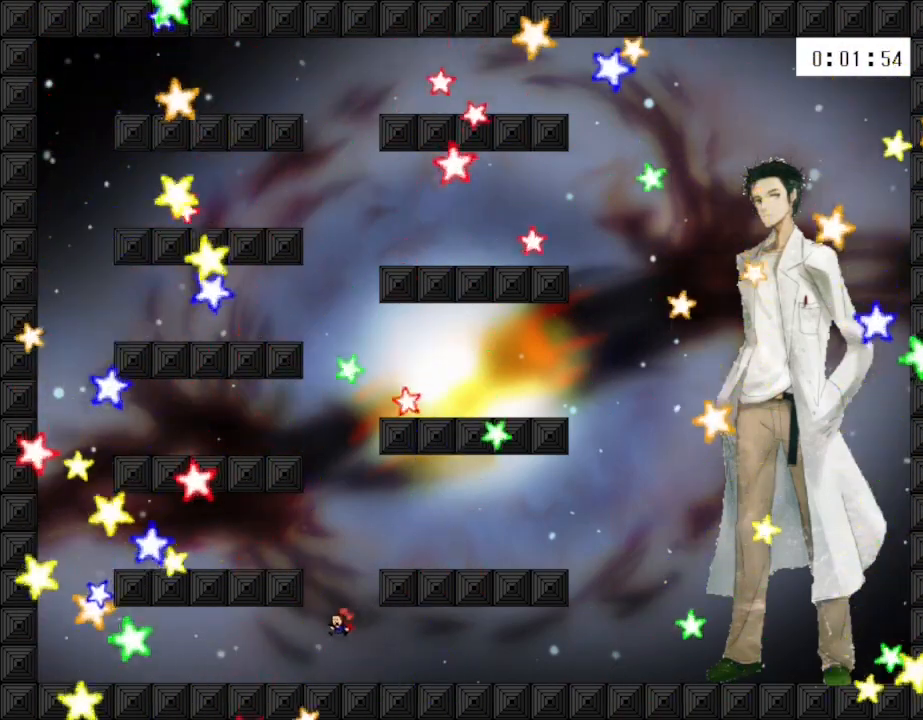
{"keys": ["left"], "events": [[300, "left", "up"], [467, "left", "down"]]}
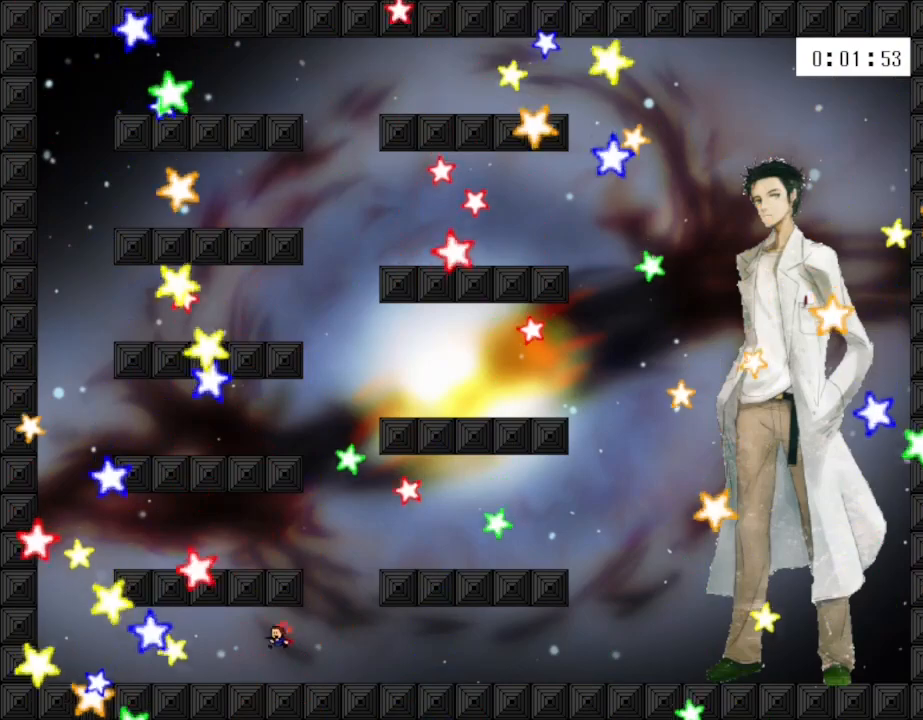
{"keys": [], "events": [[33, "left", "up"]]}
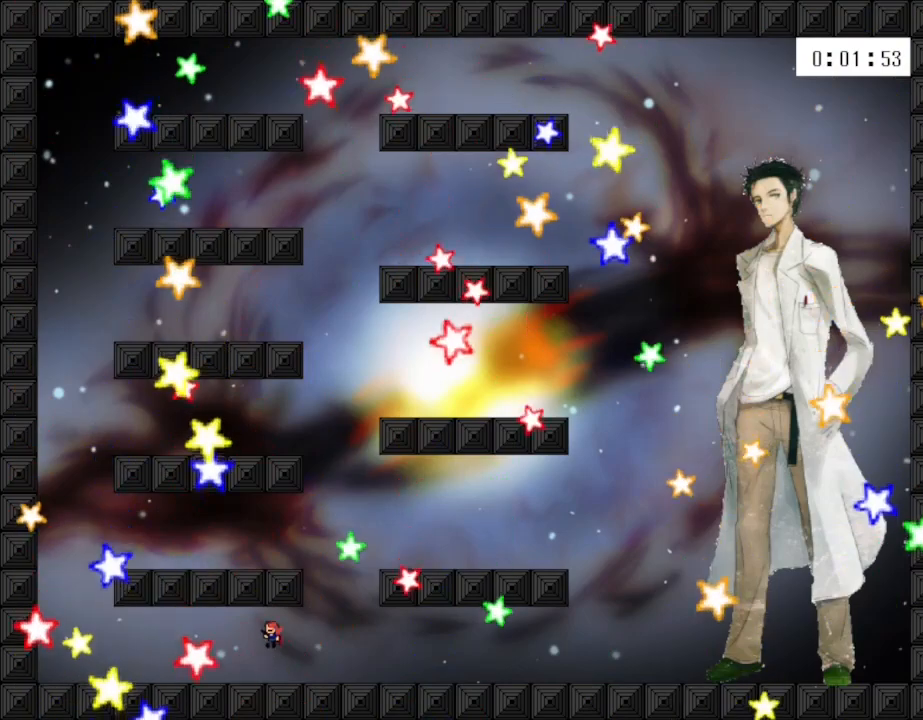
{"keys": [], "events": []}
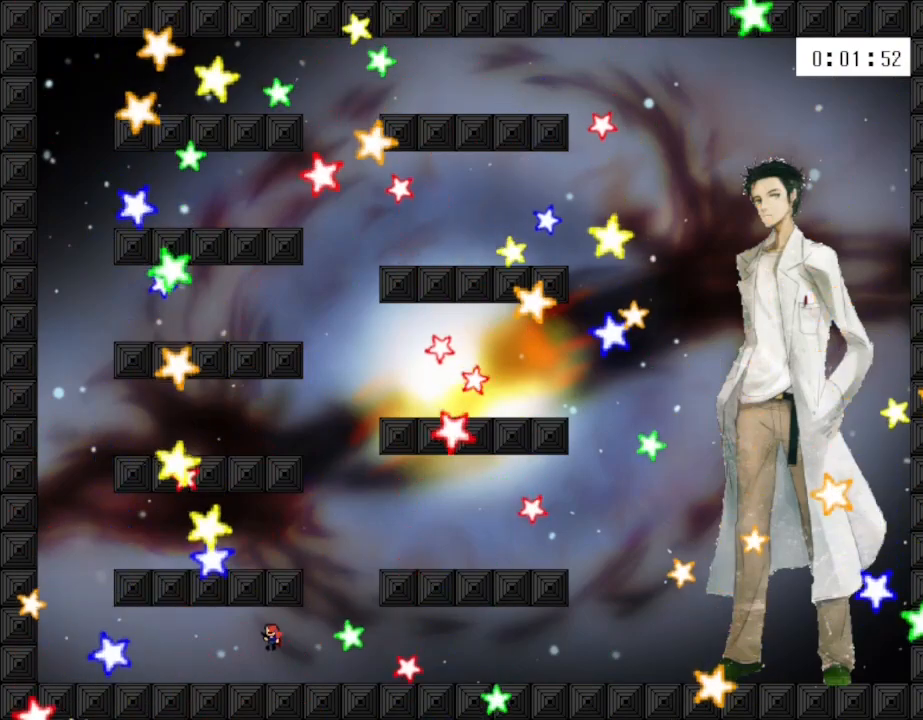
{"keys": ["right"], "events": [[483, "right", "down"]]}
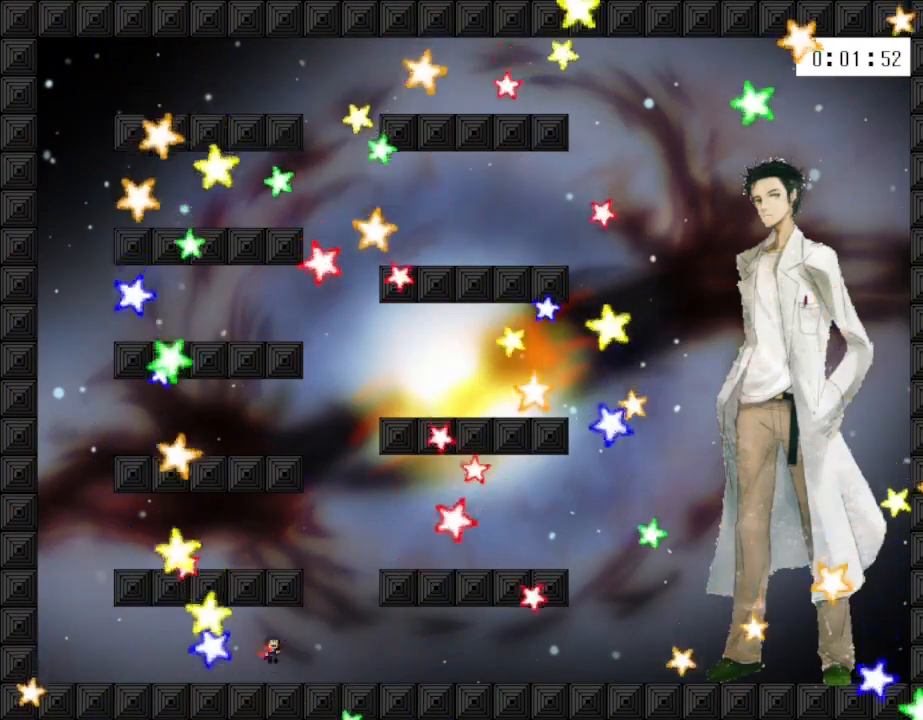
{"keys": [], "events": [[217, "right", "up"]]}
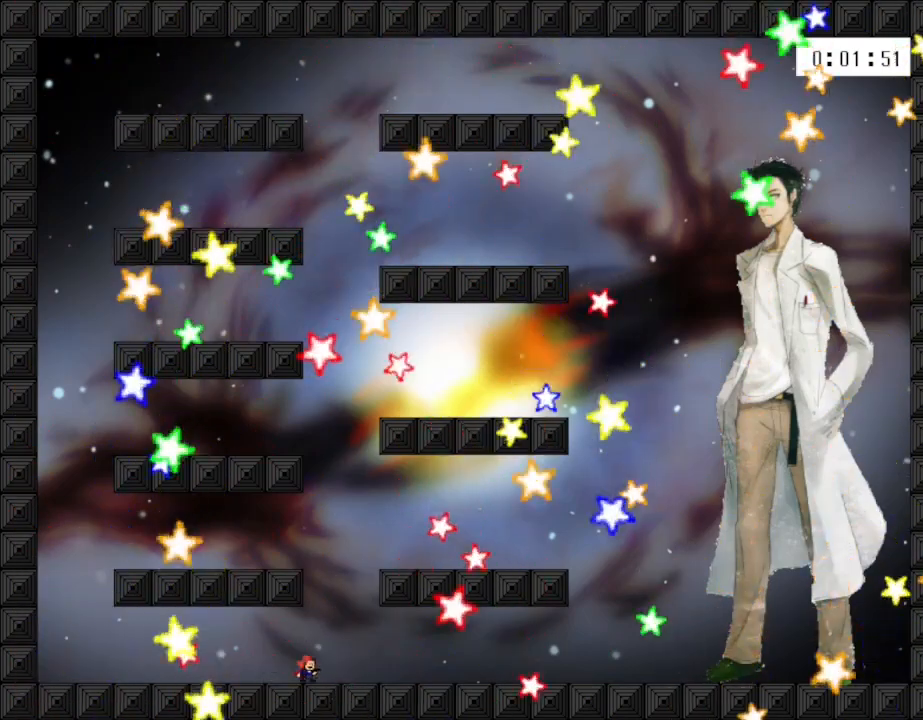
{"keys": [], "events": [[83, "left", "down"], [217, "left", "up"]]}
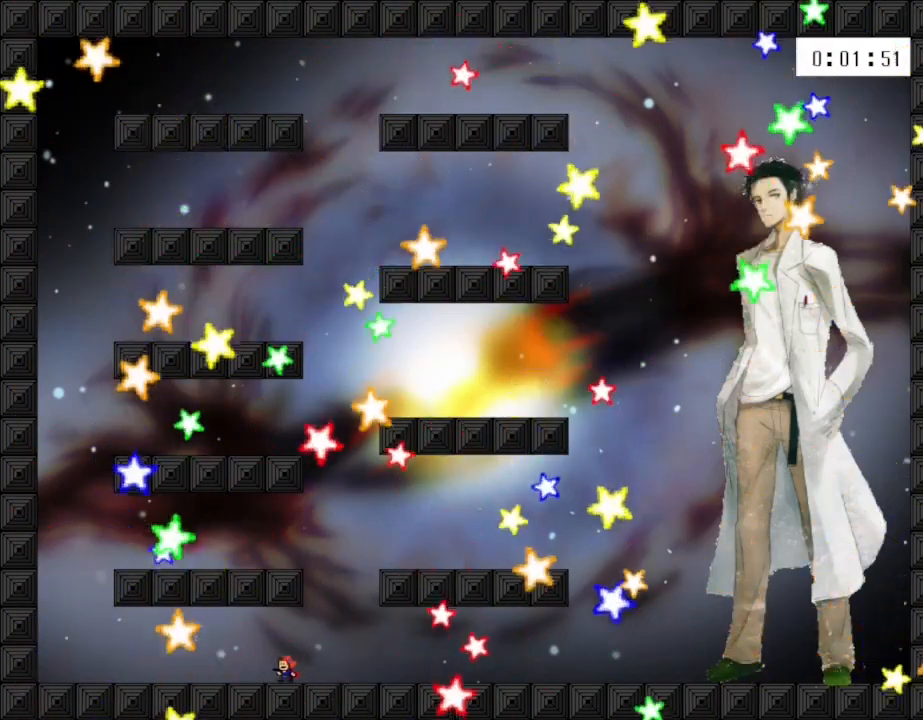
{"keys": [], "events": []}
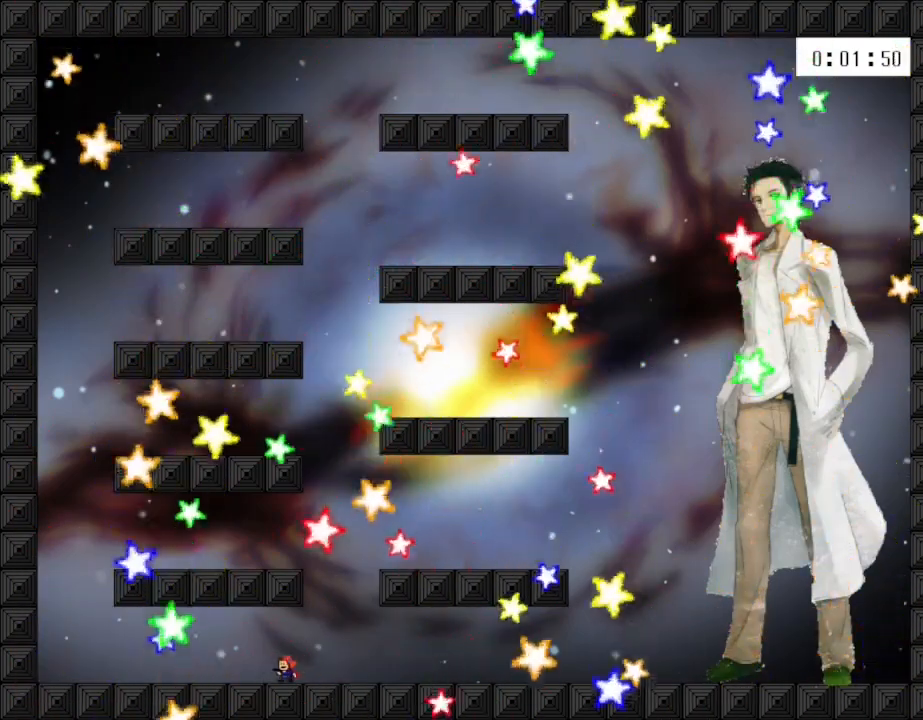
{"keys": [], "events": [[83, "left", "down"], [133, "left", "up"]]}
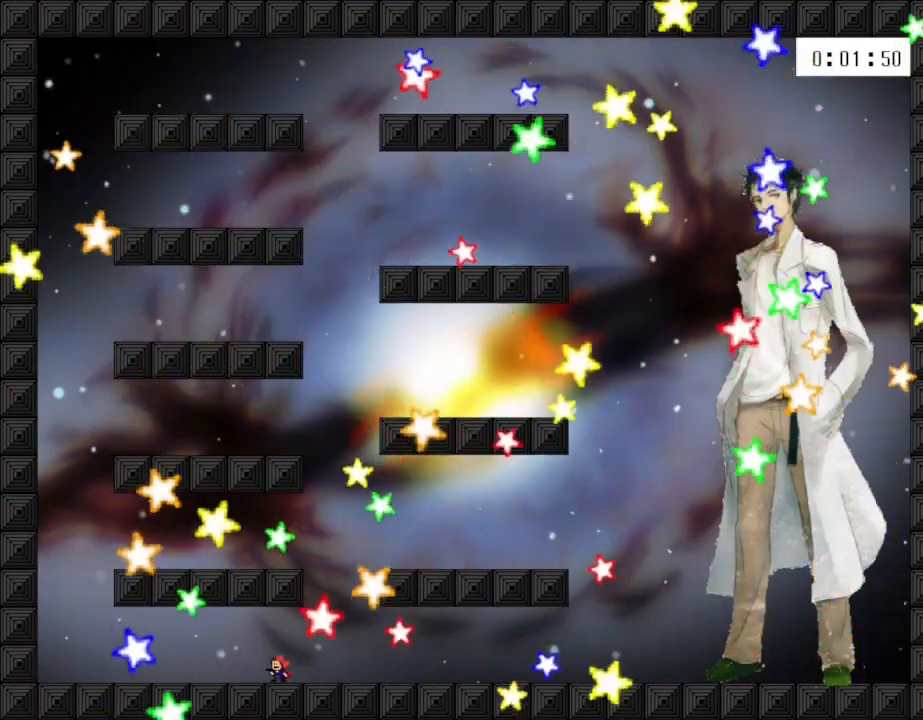
{"keys": ["right"], "events": [[450, "right", "down"]]}
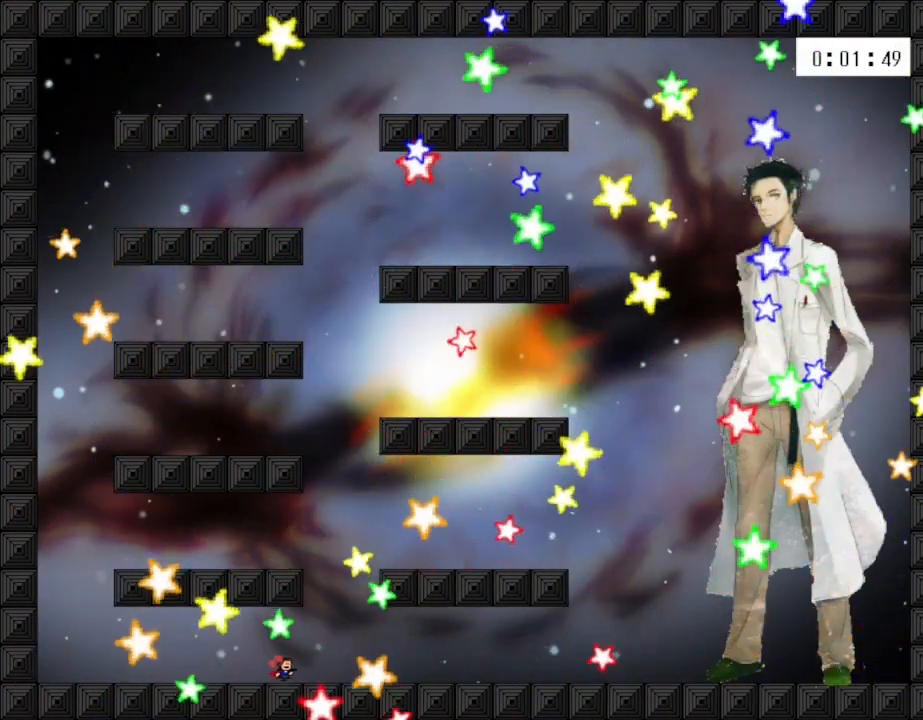
{"keys": ["left"], "events": [[233, "right", "up"], [383, "left", "down"]]}
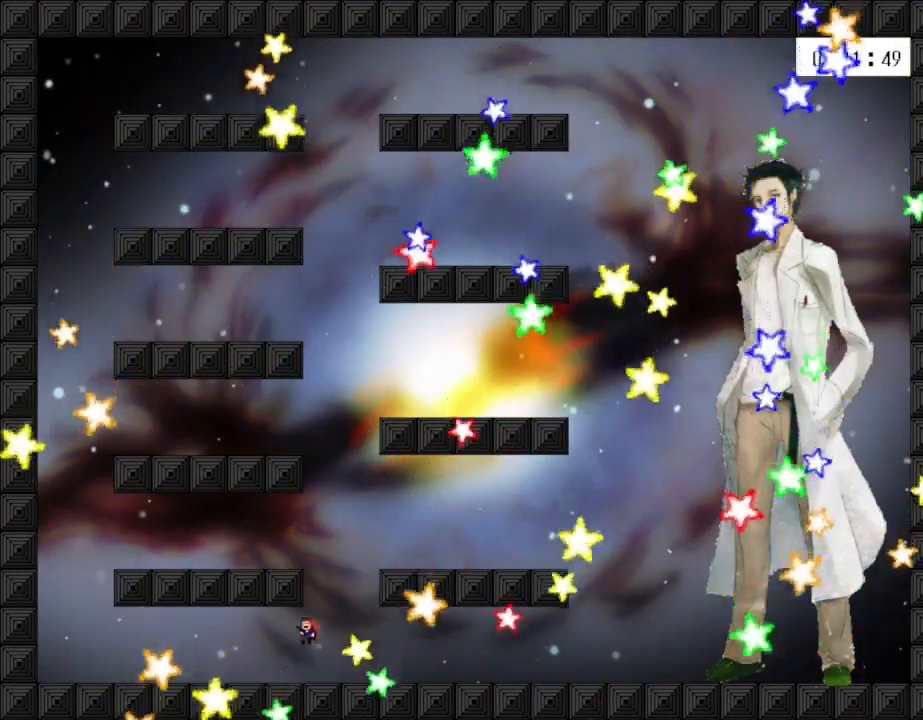
{"keys": [], "events": [[233, "left", "up"]]}
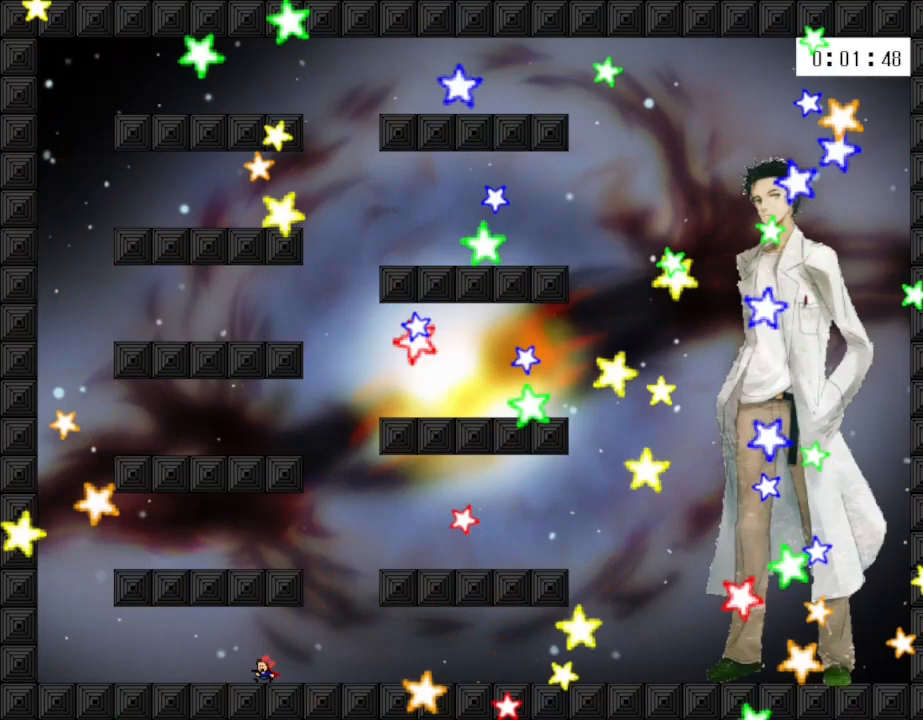
{"keys": [], "events": [[67, "left", "down"], [200, "left", "up"]]}
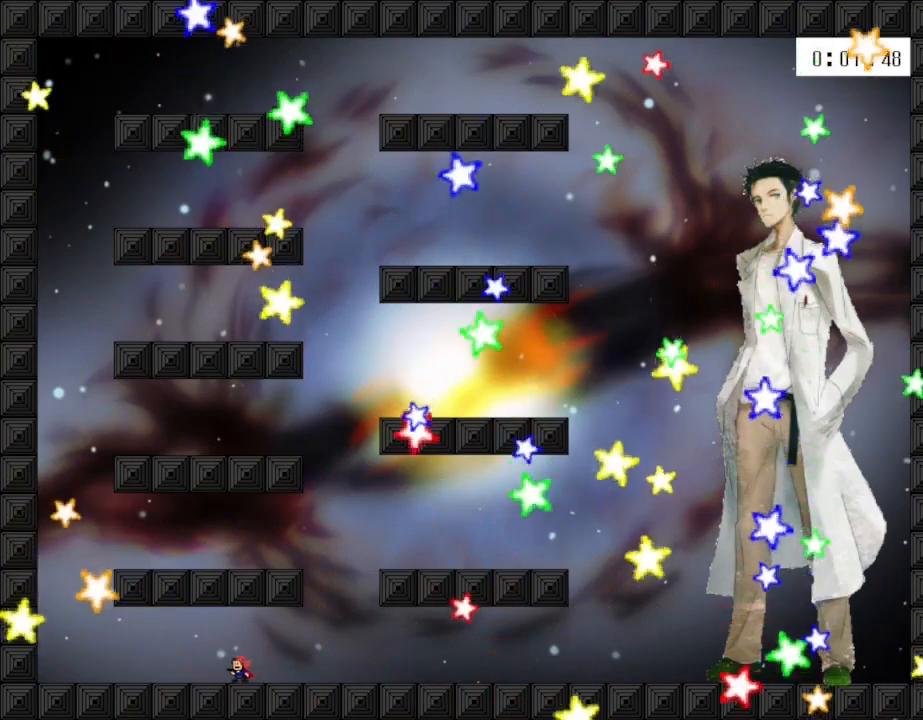
{"keys": [], "events": [[283, "left", "down"], [383, "left", "up"]]}
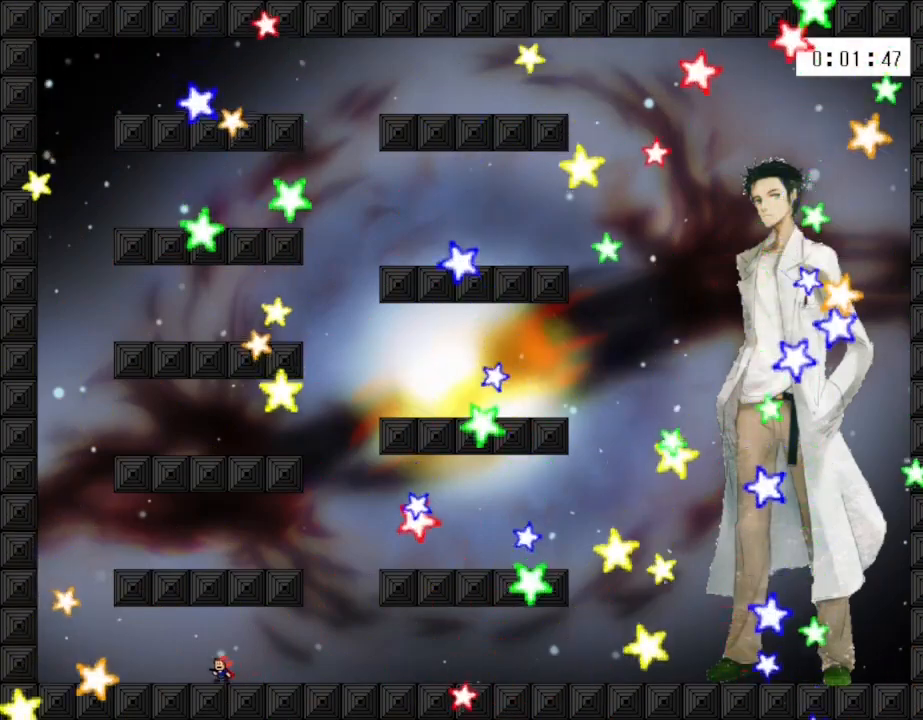
{"keys": ["left"], "events": [[50, "left", "down"]]}
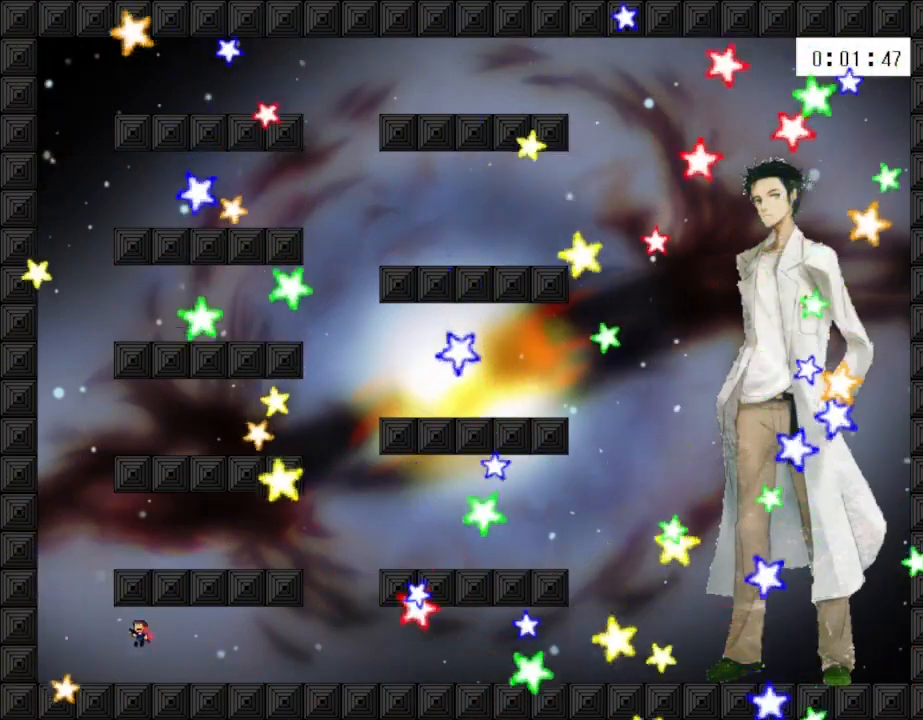
{"keys": [], "events": [[317, "left", "up"]]}
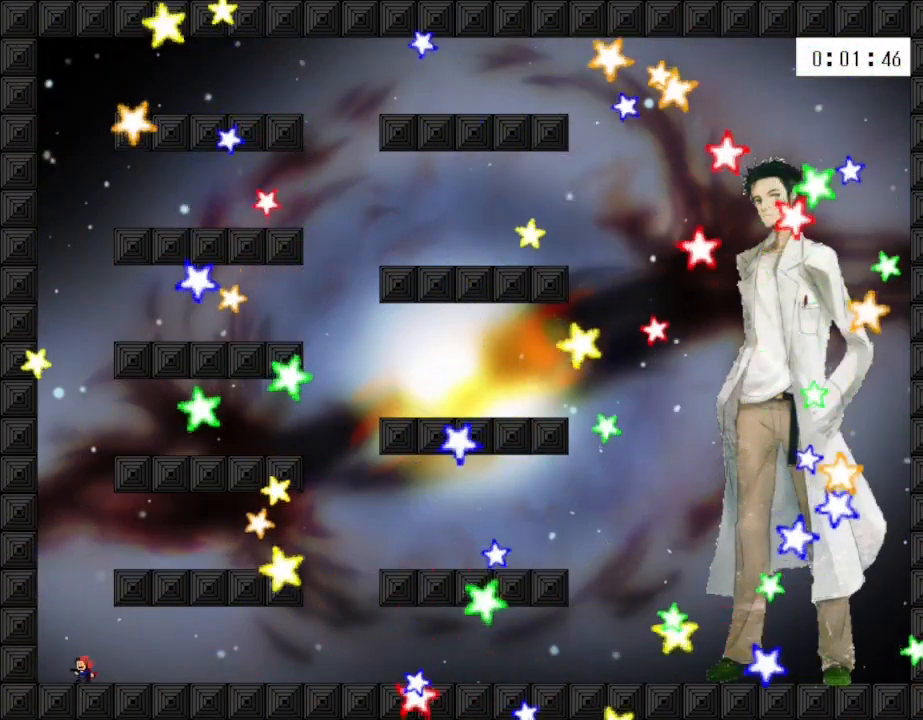
{"keys": [], "events": [[50, "right", "down"], [200, "right", "up"]]}
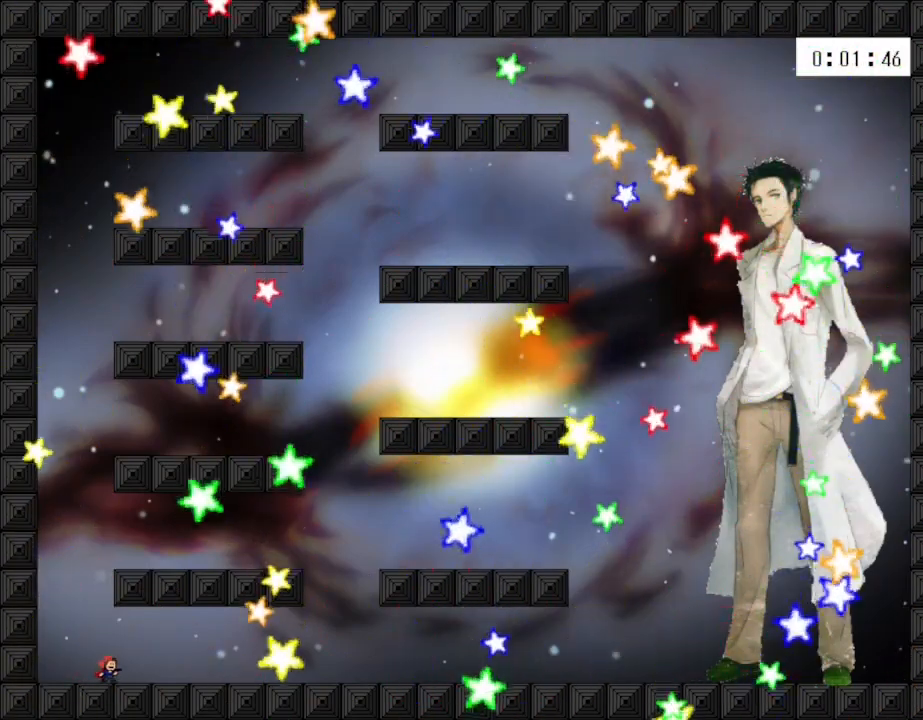
{"keys": [], "events": []}
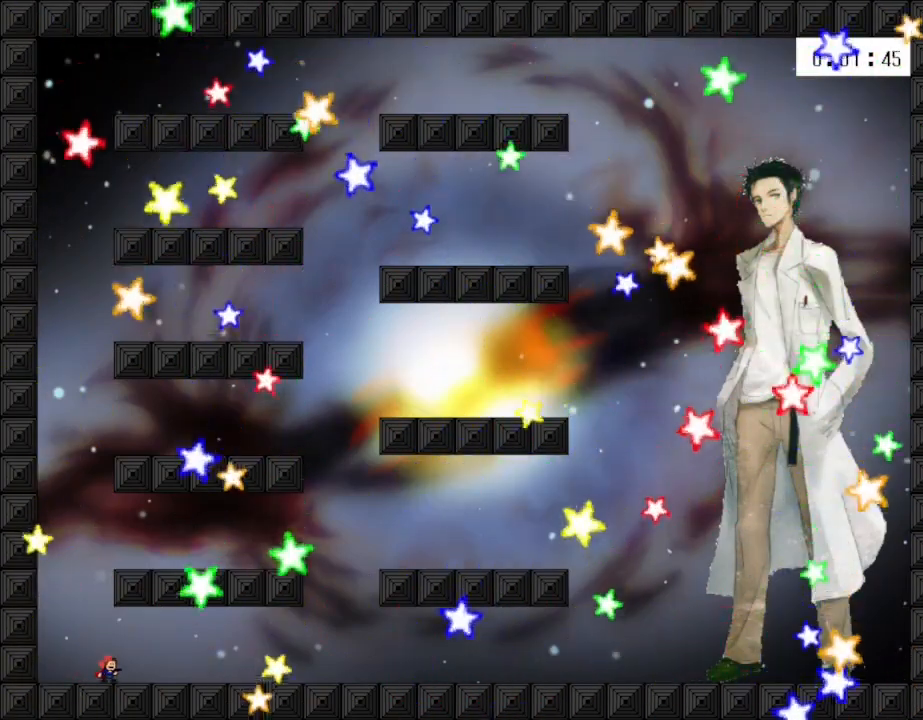
{"keys": [], "events": []}
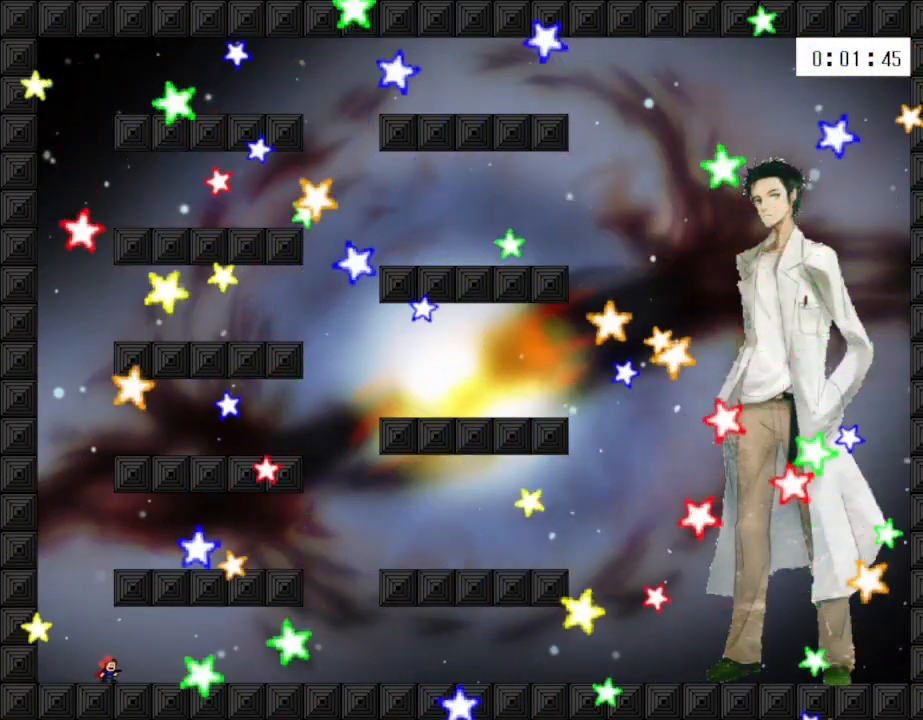
{"keys": ["left"], "events": [[217, "left", "down"]]}
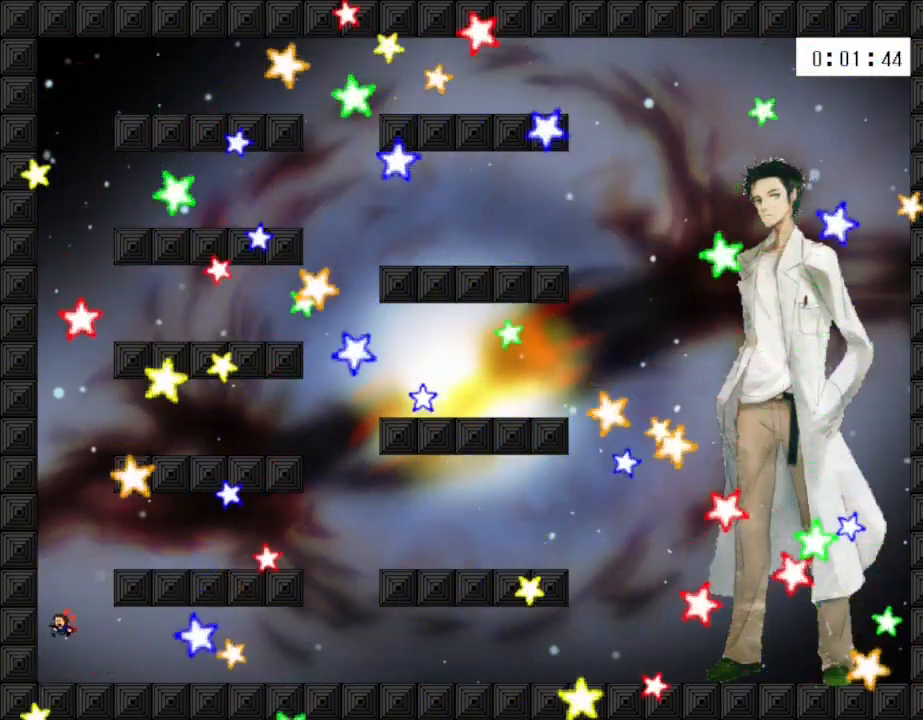
{"keys": [], "events": [[117, "left", "up"]]}
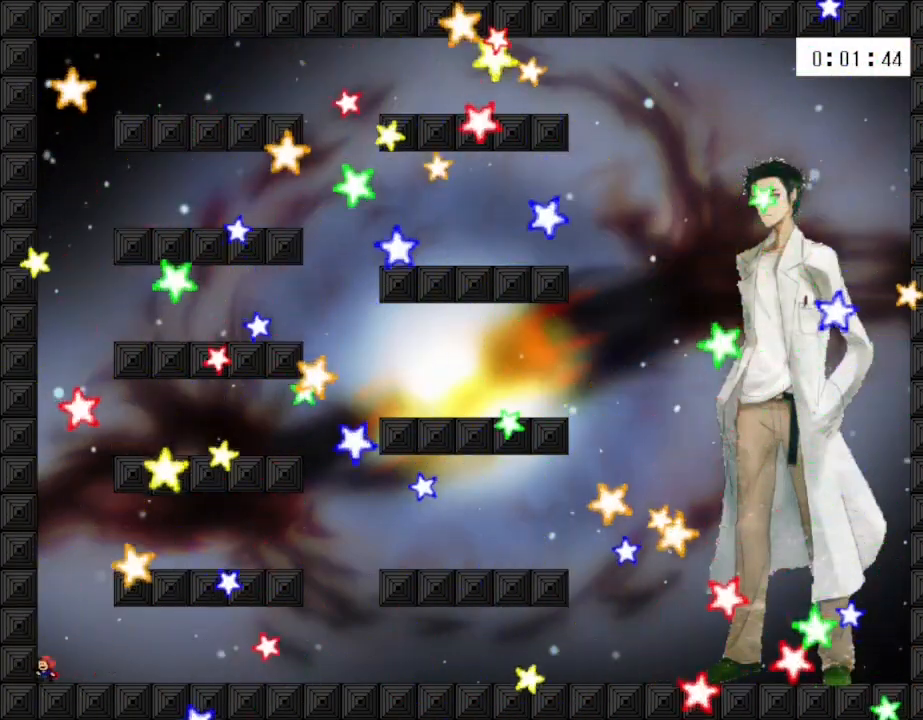
{"keys": [], "events": [[17, "right", "down"], [167, "right", "up"]]}
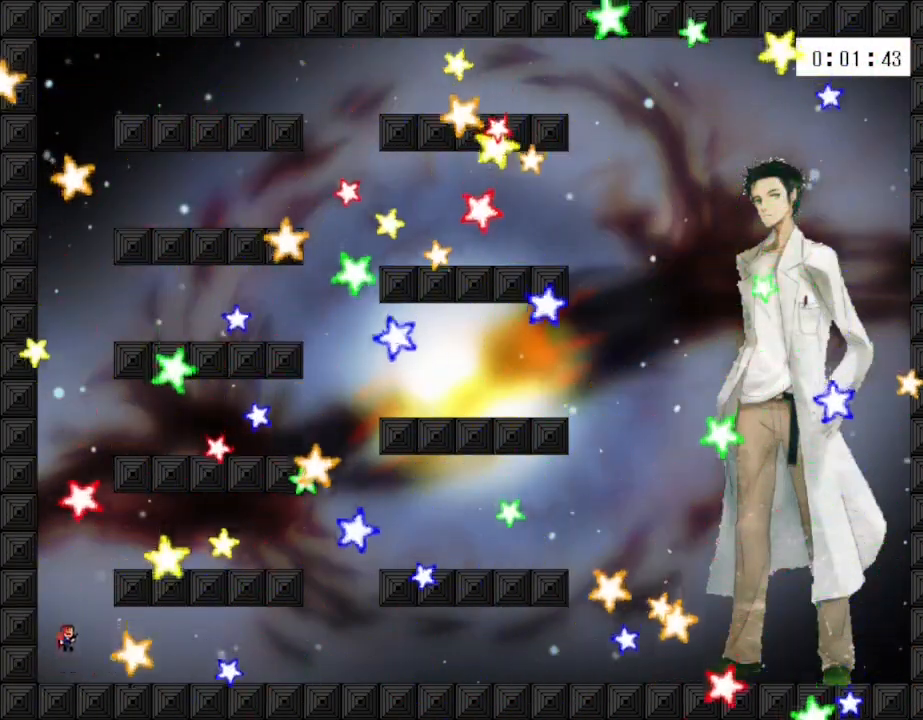
{"keys": [], "events": [[50, "right", "down"], [250, "right", "up"]]}
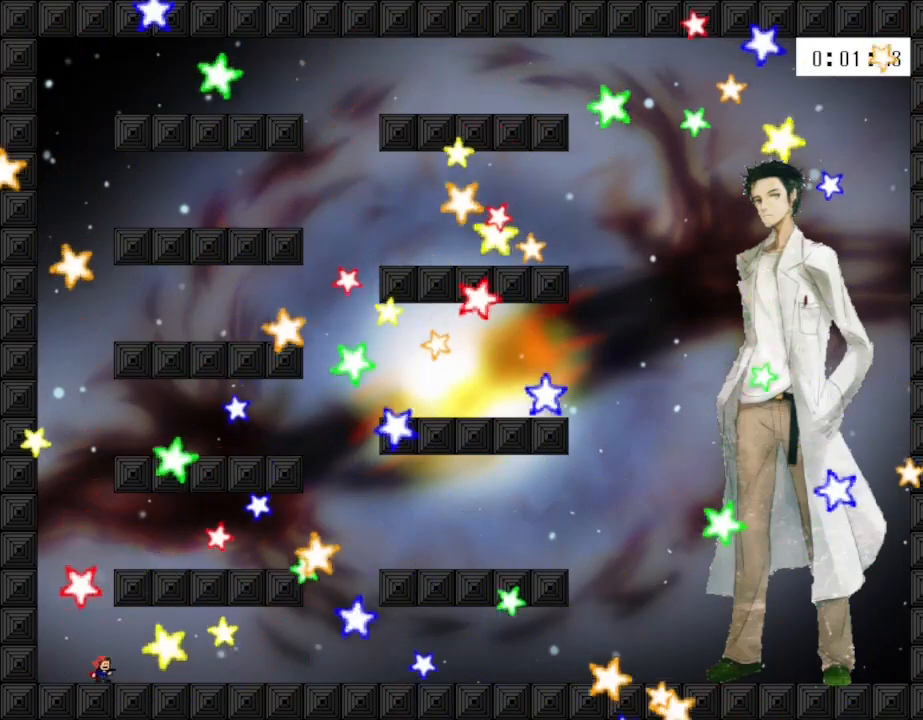
{"keys": [], "events": [[33, "right", "down"], [250, "right", "up"]]}
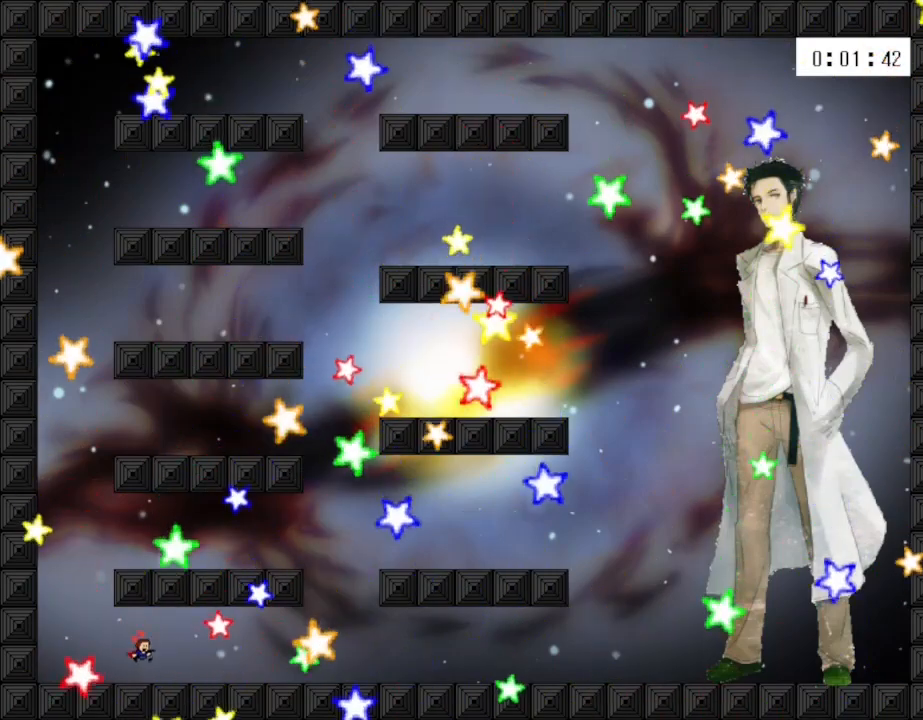
{"keys": [], "events": [[100, "left", "down"], [350, "left", "up"]]}